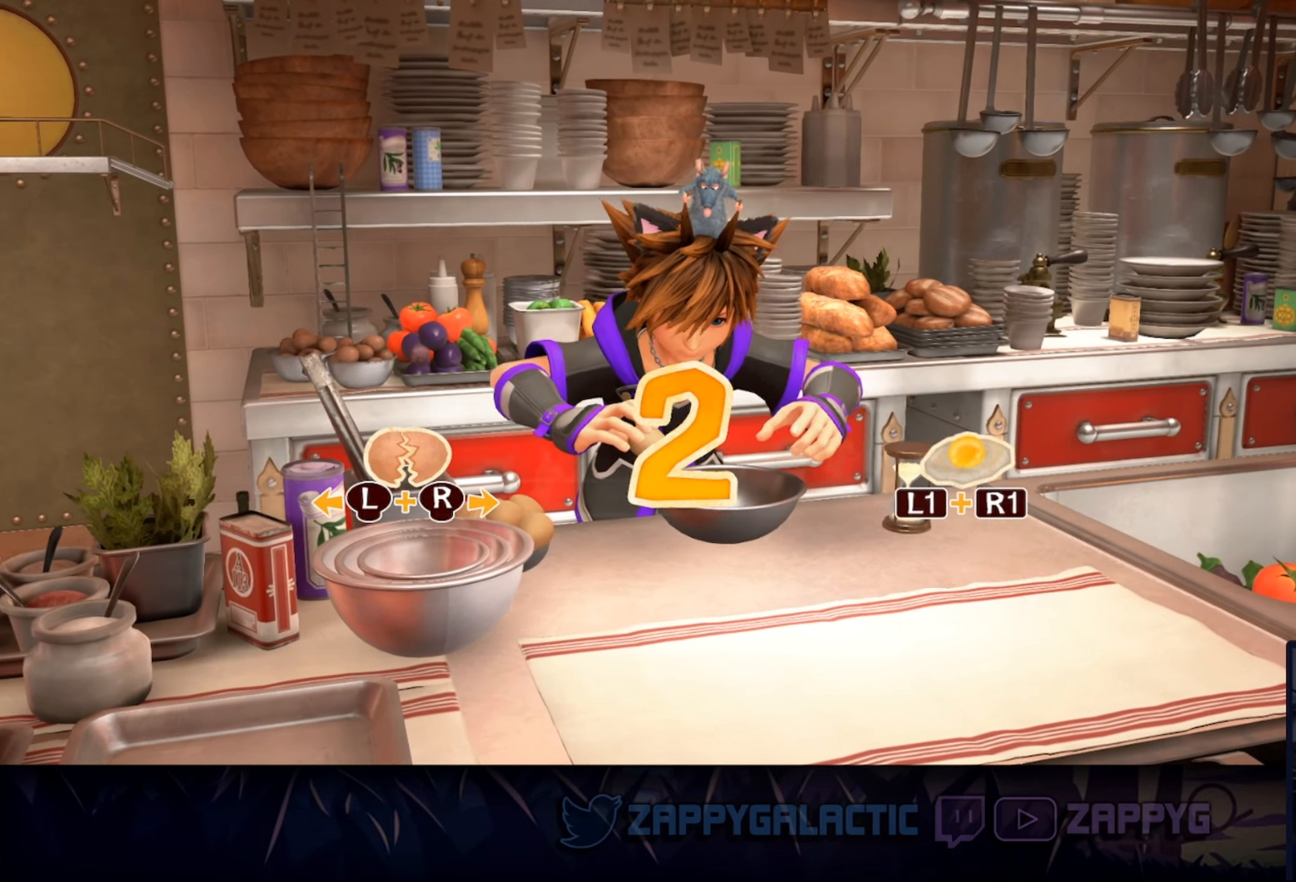
Gameplay with a controller (PlayStation layout); each line is a JSON object with the inputs held at the frame after it. "events" lists button and stick changes between this image and that frame as [ms after this image, input, new state], when the widget could be followed in between. Not read: L2 R2 START.
{"buttons": [], "left_stick": "center", "right_stick": "center", "events": []}
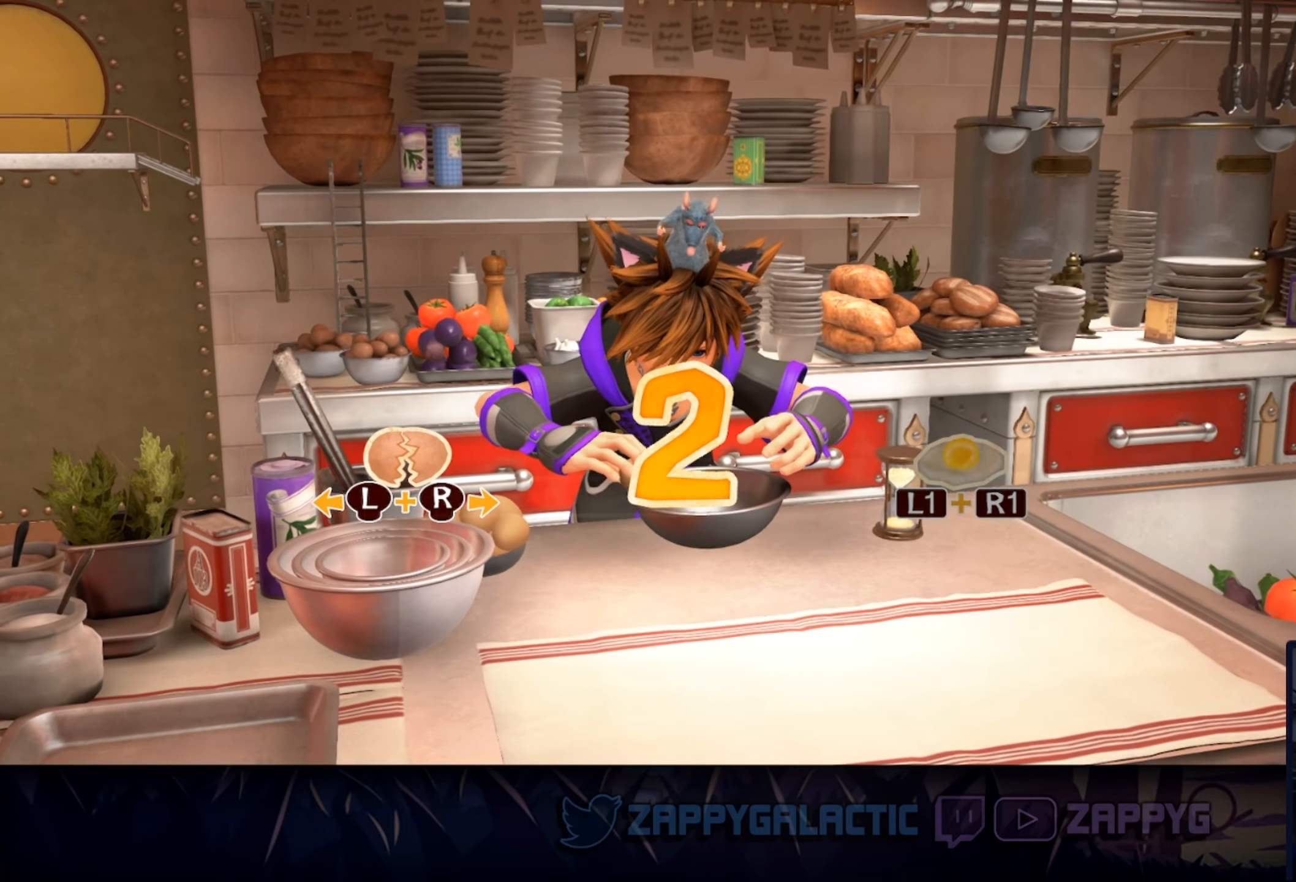
{"buttons": [], "left_stick": "center", "right_stick": "center", "events": []}
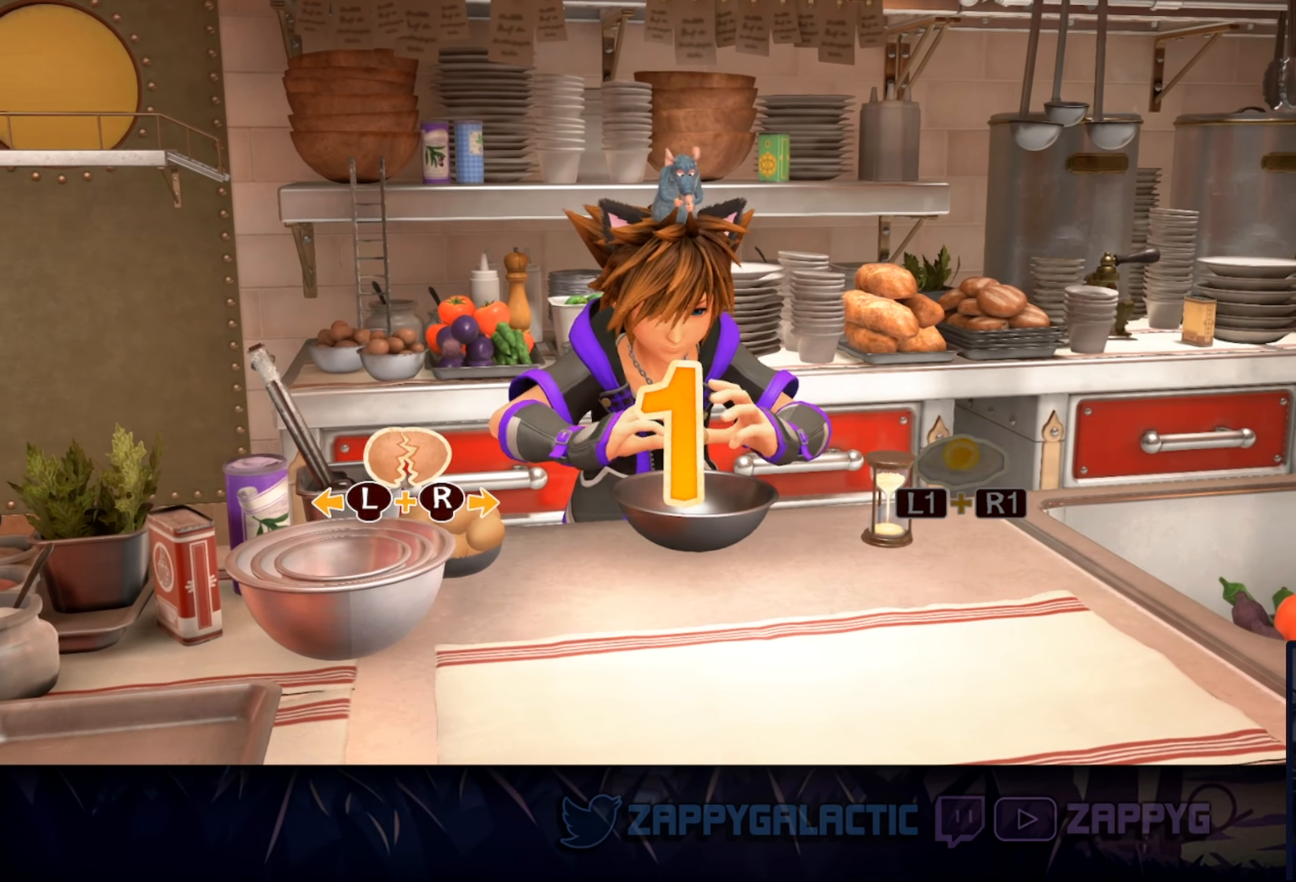
{"buttons": [], "left_stick": "center", "right_stick": "center", "events": []}
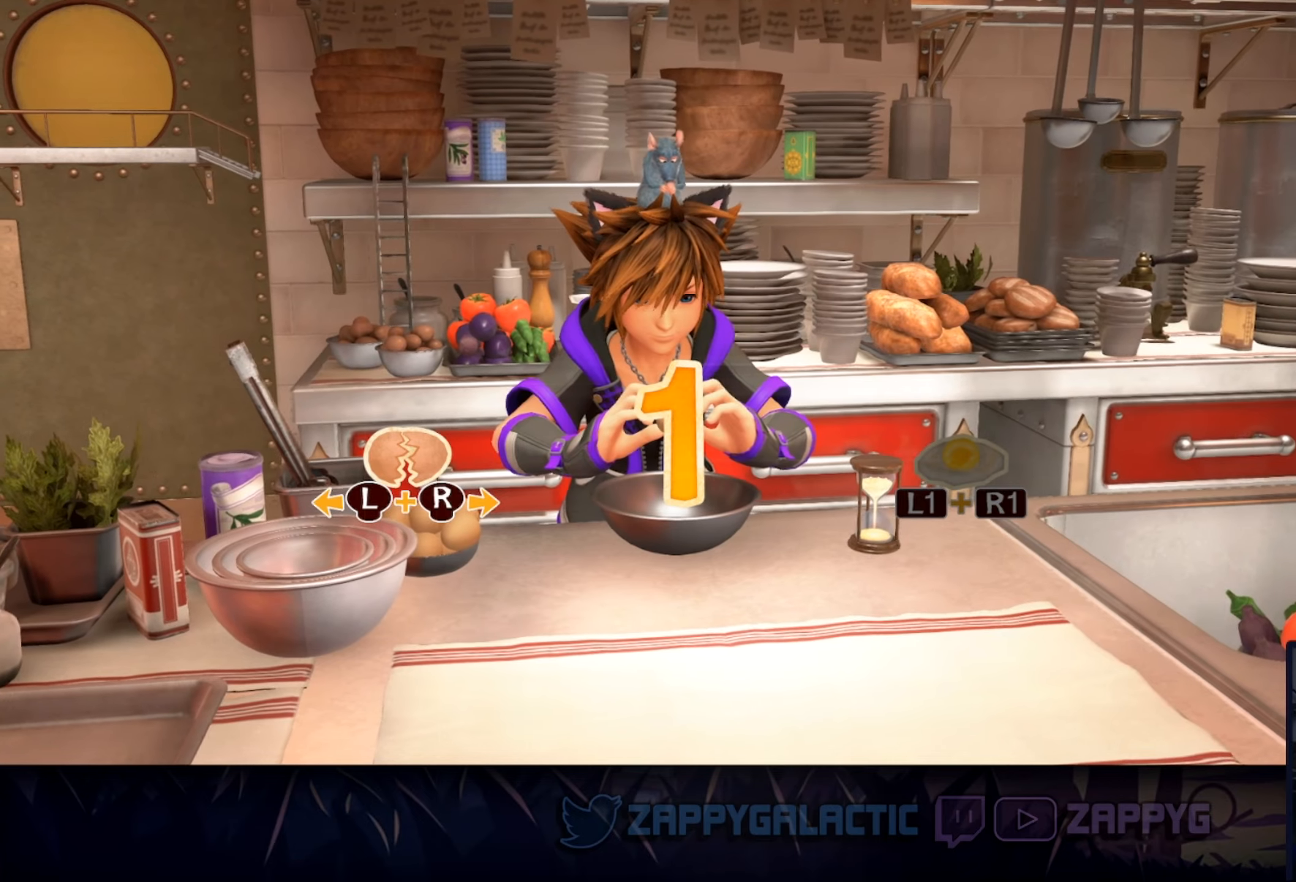
{"buttons": [], "left_stick": "center", "right_stick": "center", "events": []}
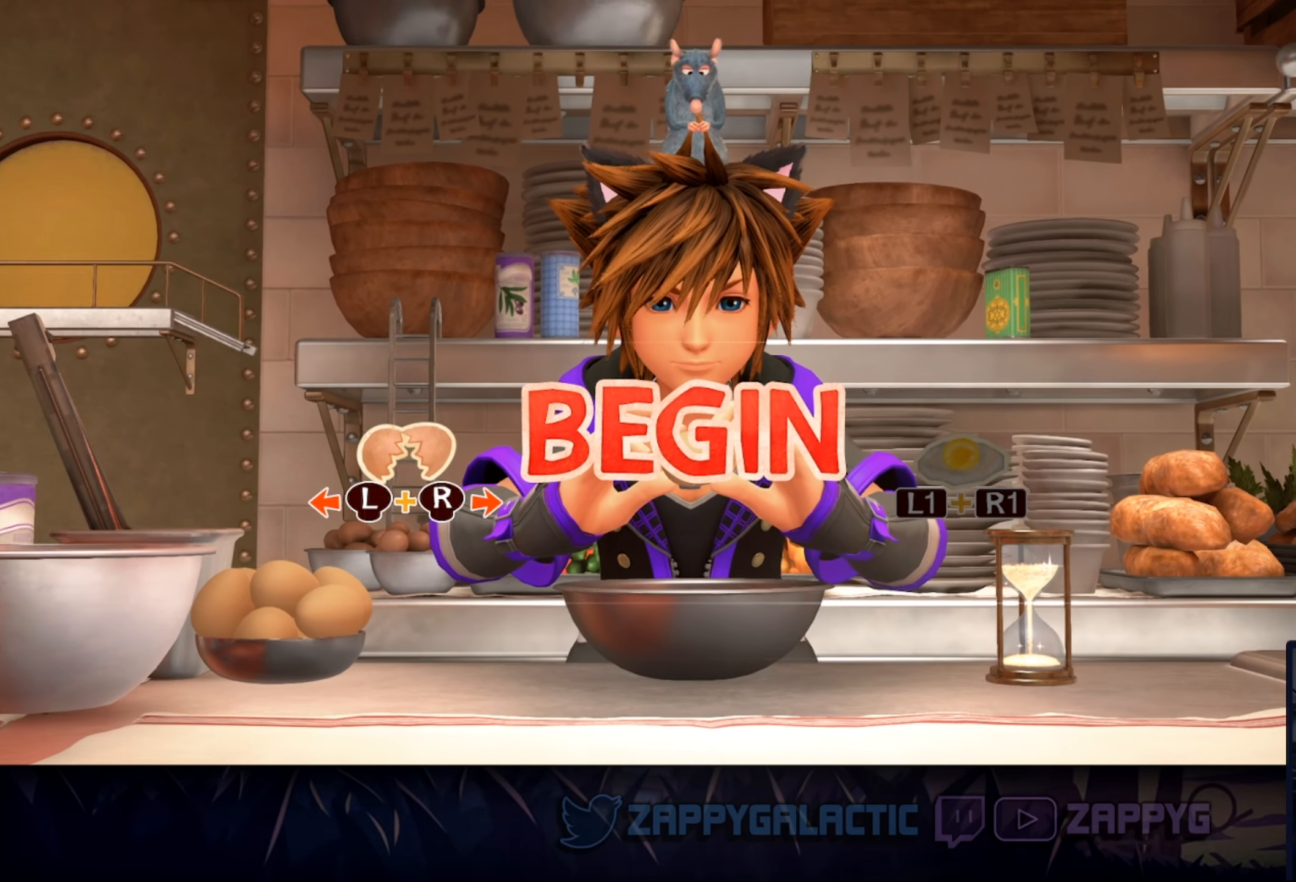
{"buttons": [], "left_stick": "center", "right_stick": "center", "events": []}
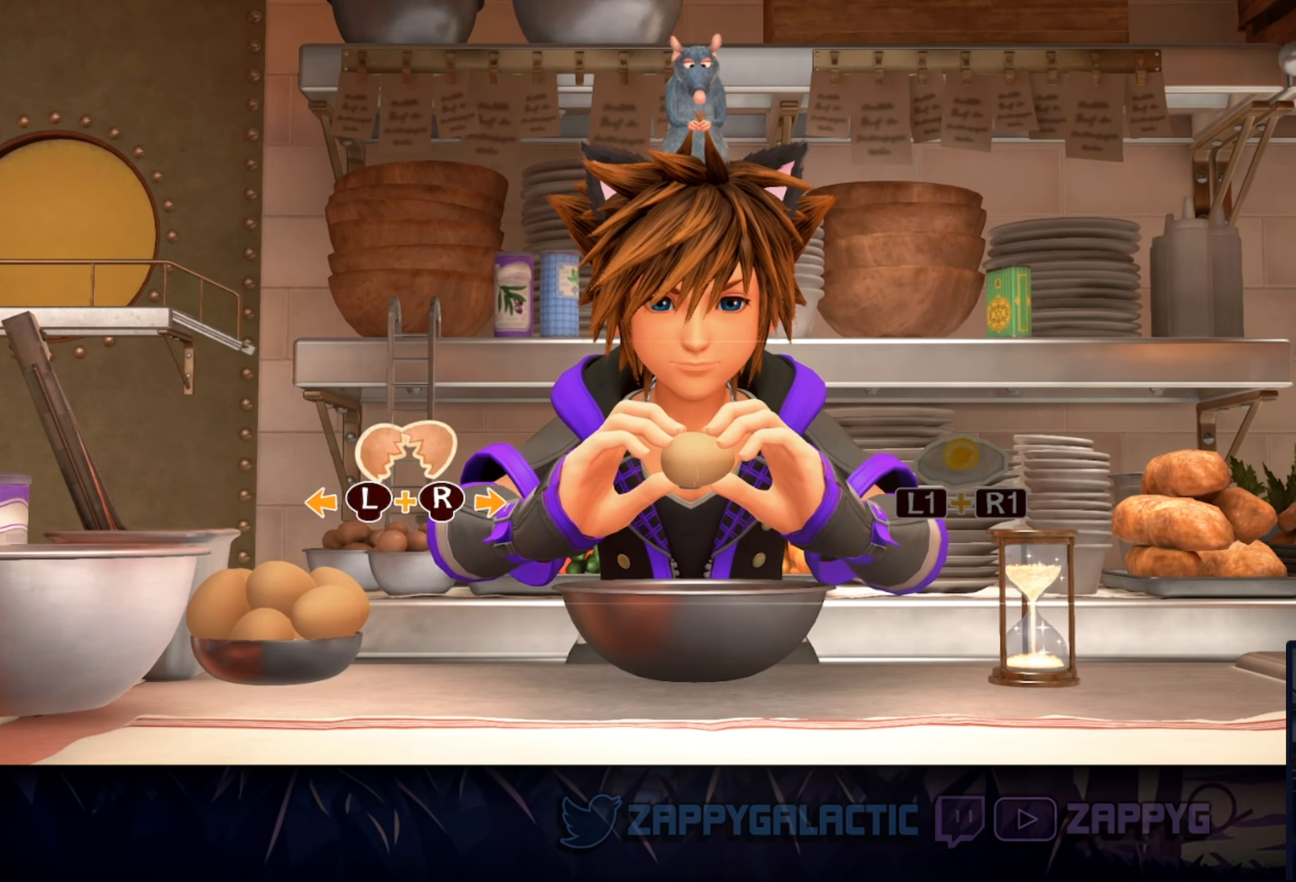
{"buttons": [], "left_stick": "center", "right_stick": "center", "events": []}
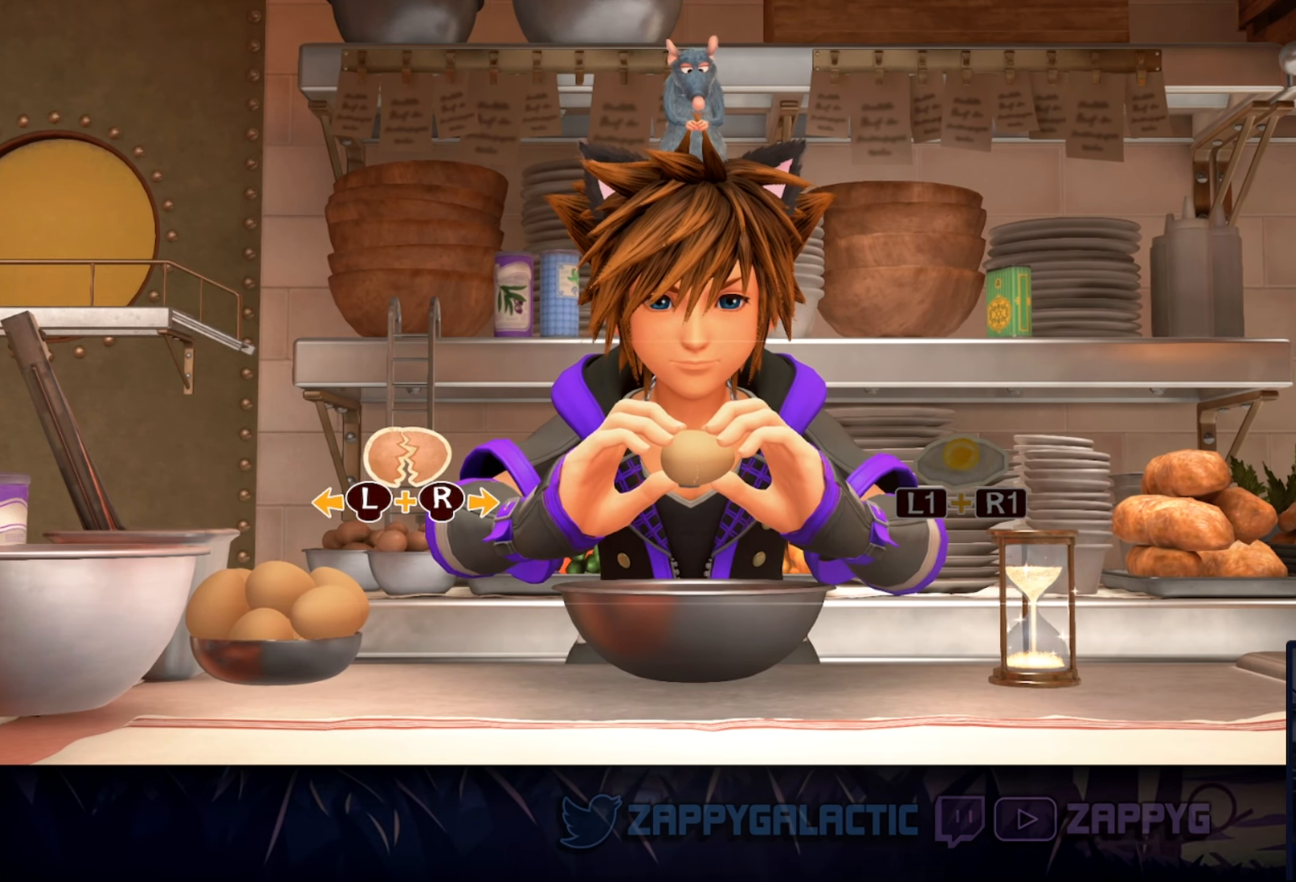
{"buttons": [], "left_stick": "center", "right_stick": "right", "events": [[400, "right_stick", "right"]]}
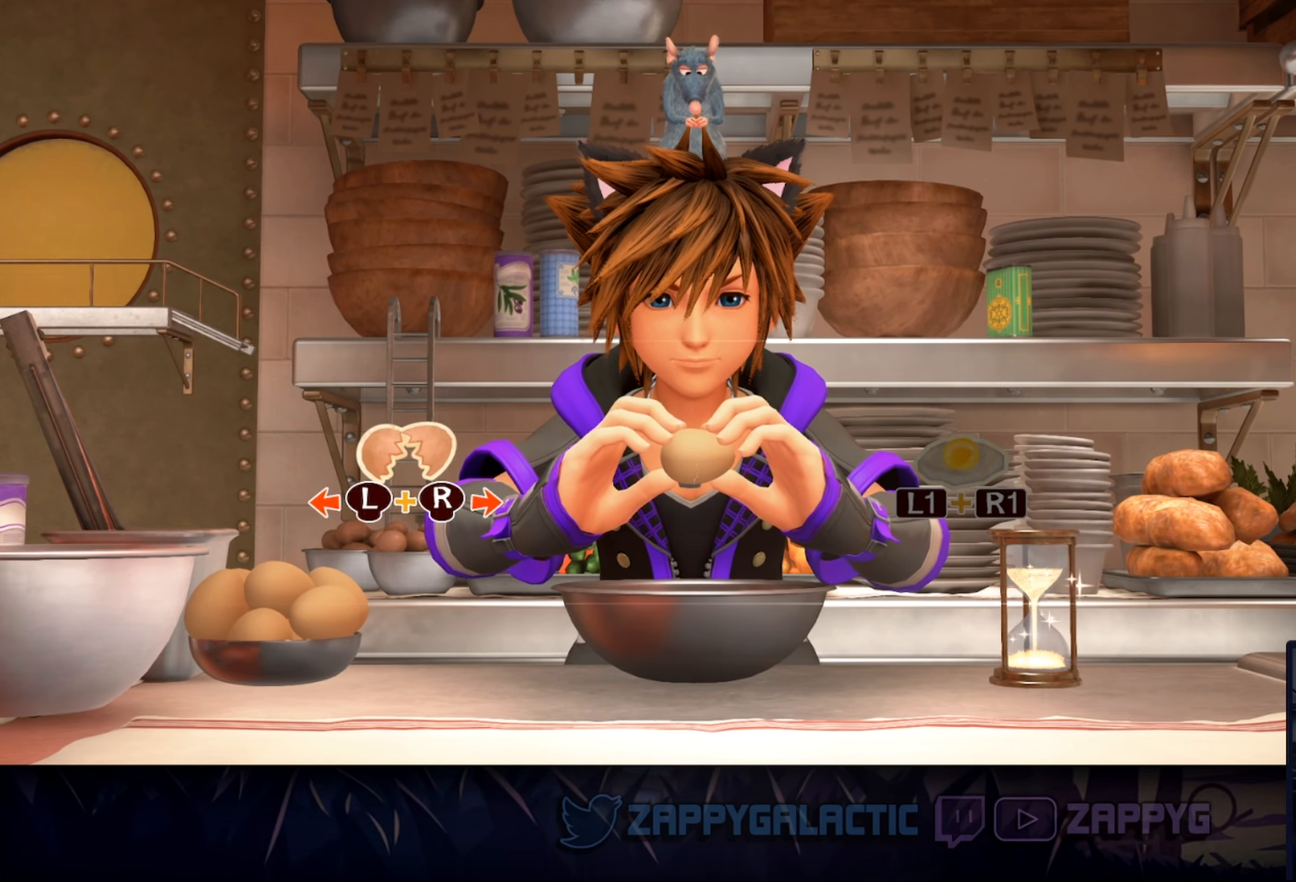
{"buttons": [], "left_stick": "center", "right_stick": "right", "events": []}
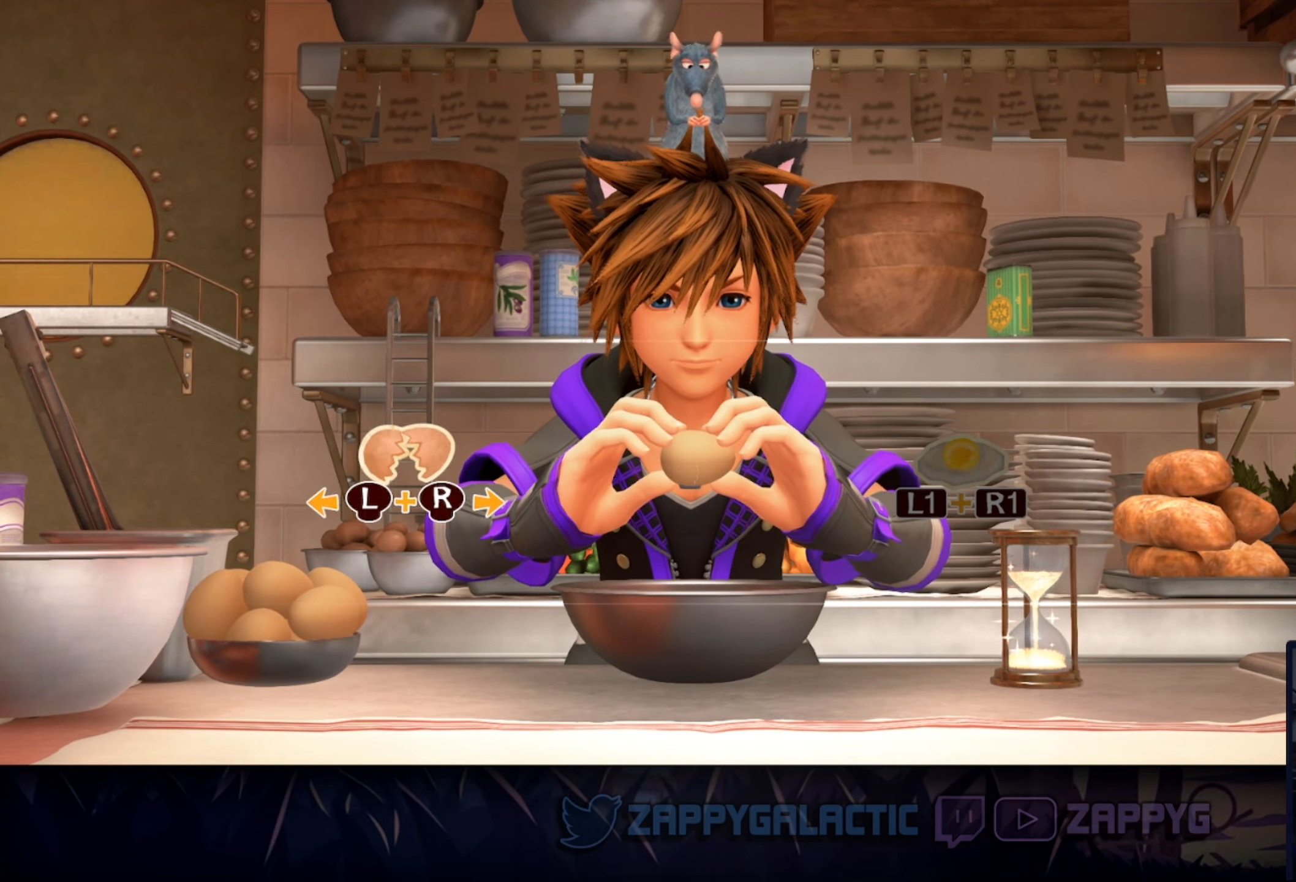
{"buttons": [], "left_stick": "center", "right_stick": "right", "events": []}
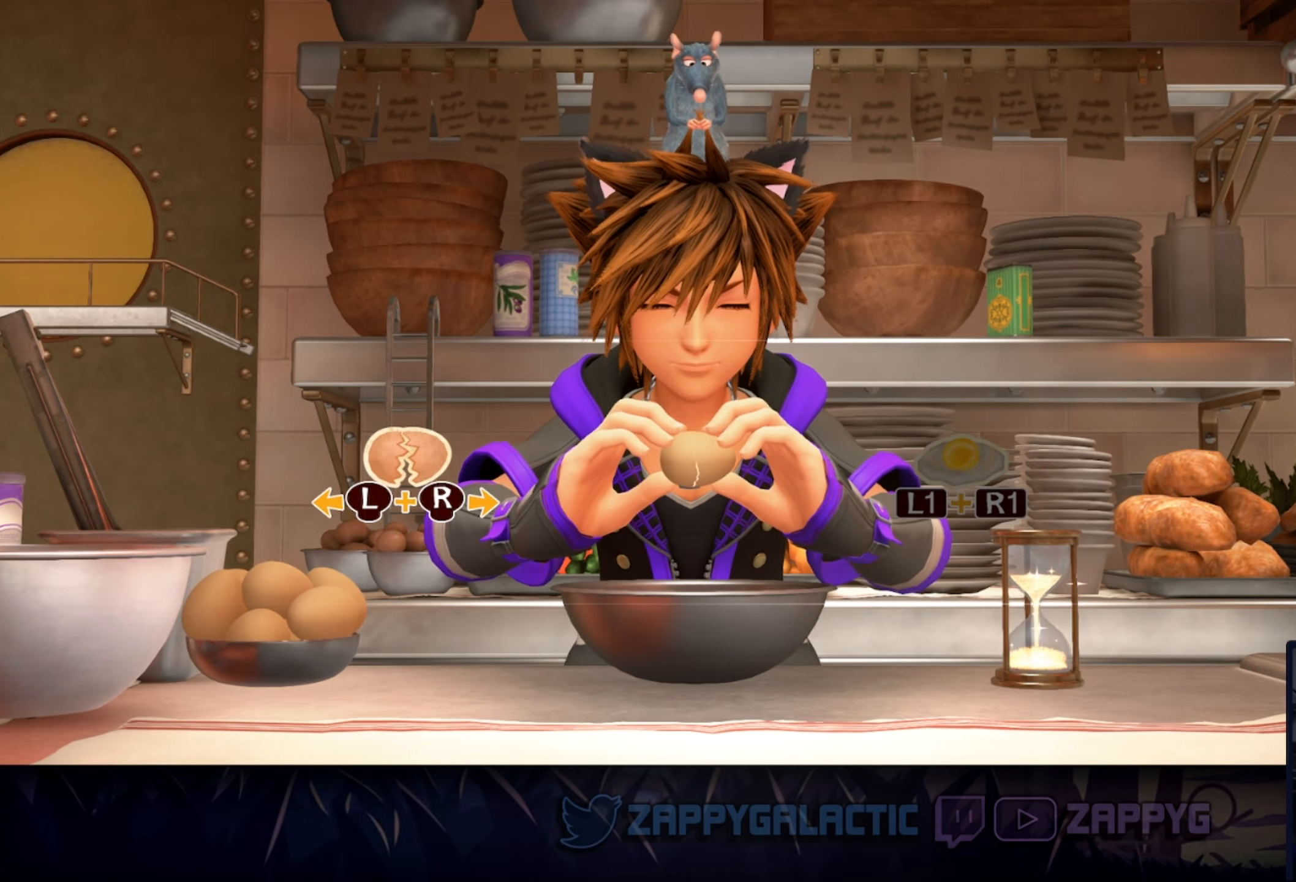
{"buttons": [], "left_stick": "left", "right_stick": "right", "events": [[233, "left_stick", "left"]]}
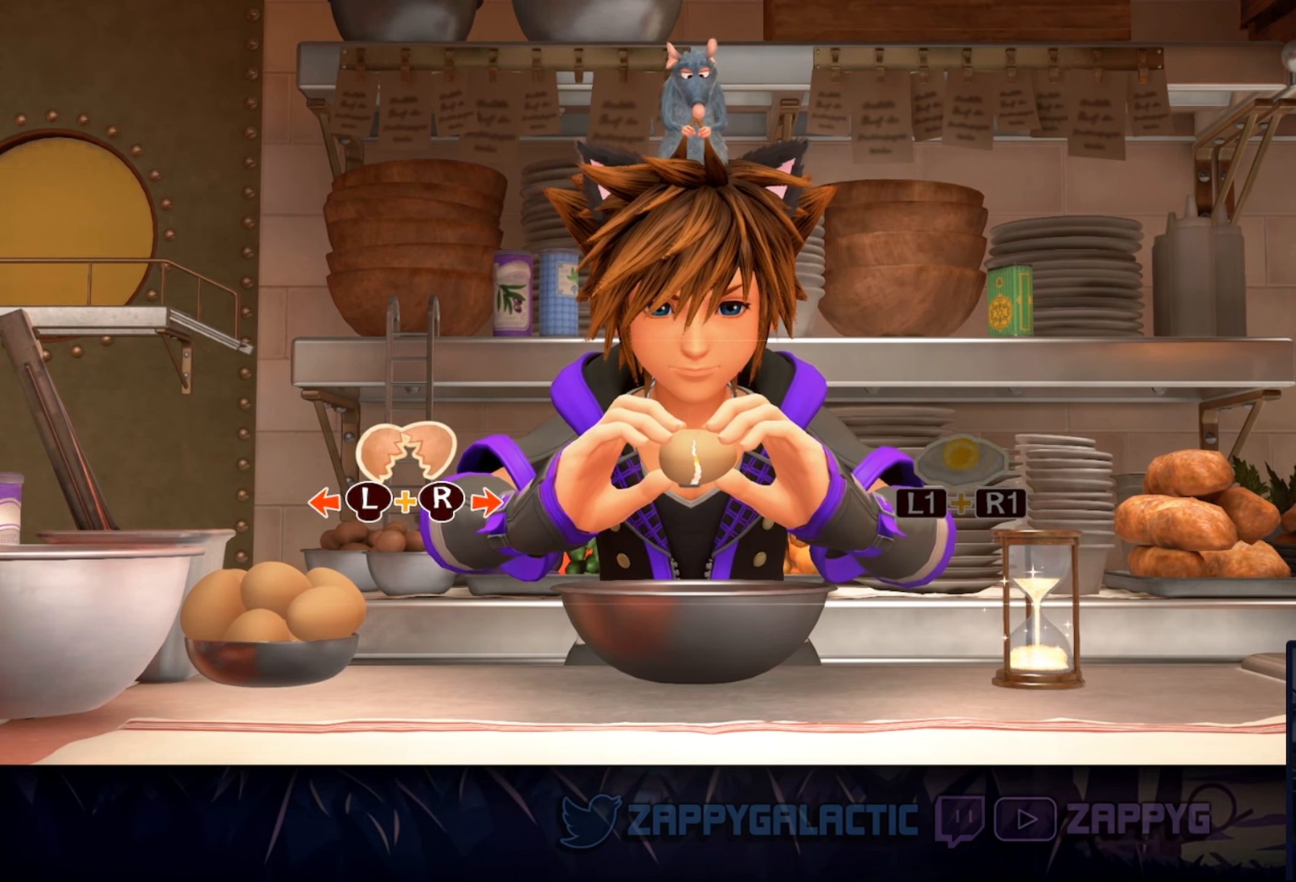
{"buttons": [], "left_stick": "left", "right_stick": "right", "events": []}
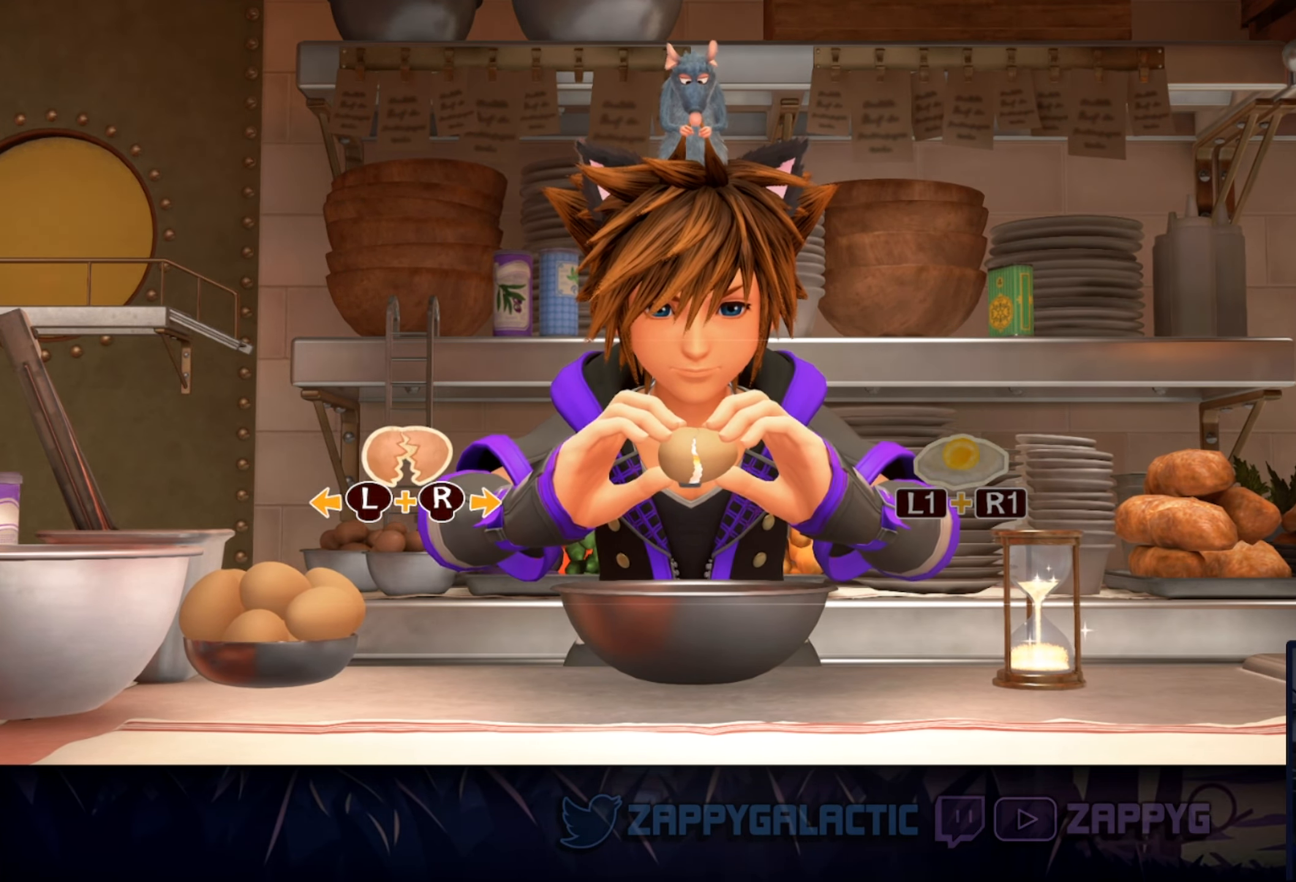
{"buttons": [], "left_stick": "left", "right_stick": "right", "events": []}
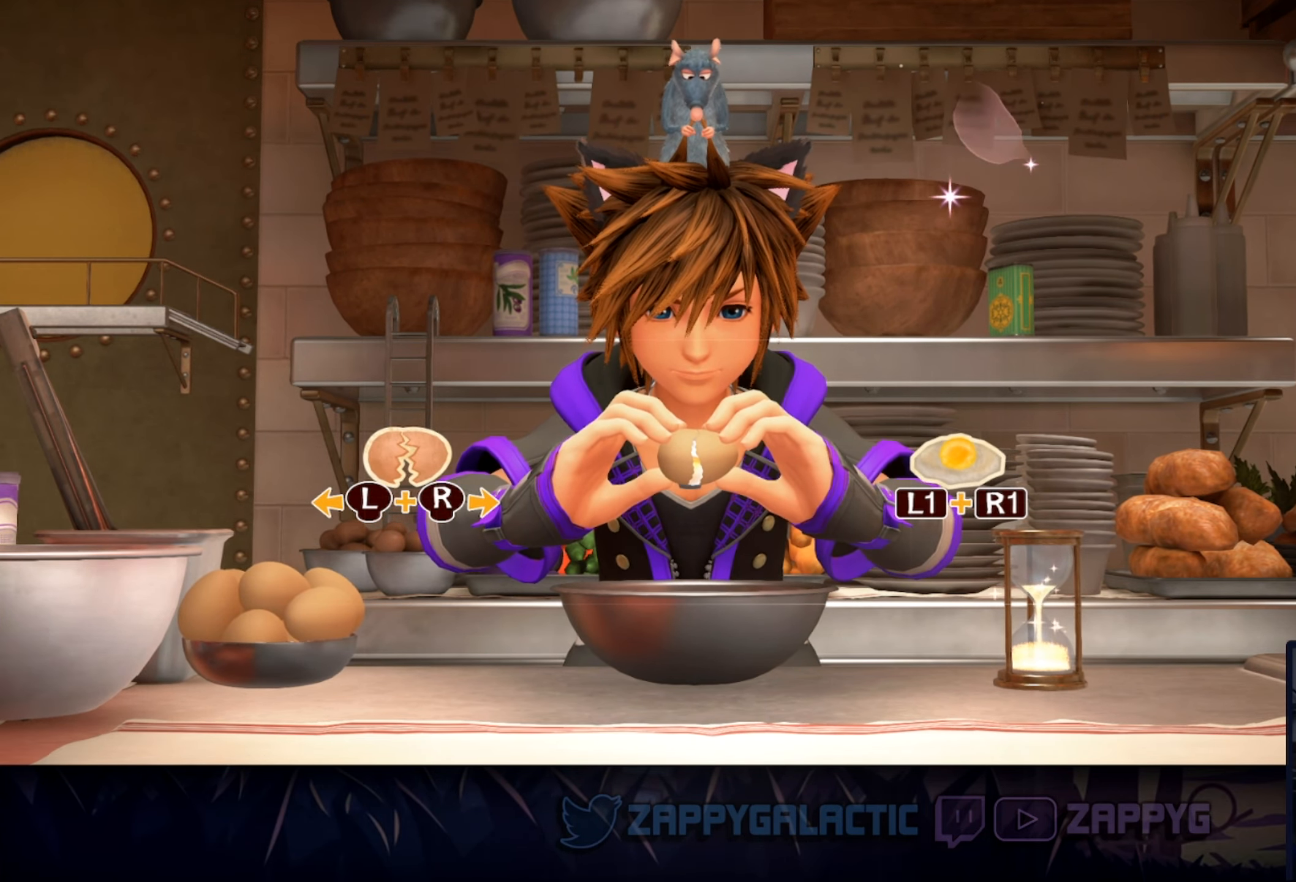
{"buttons": [], "left_stick": "left", "right_stick": "right", "events": []}
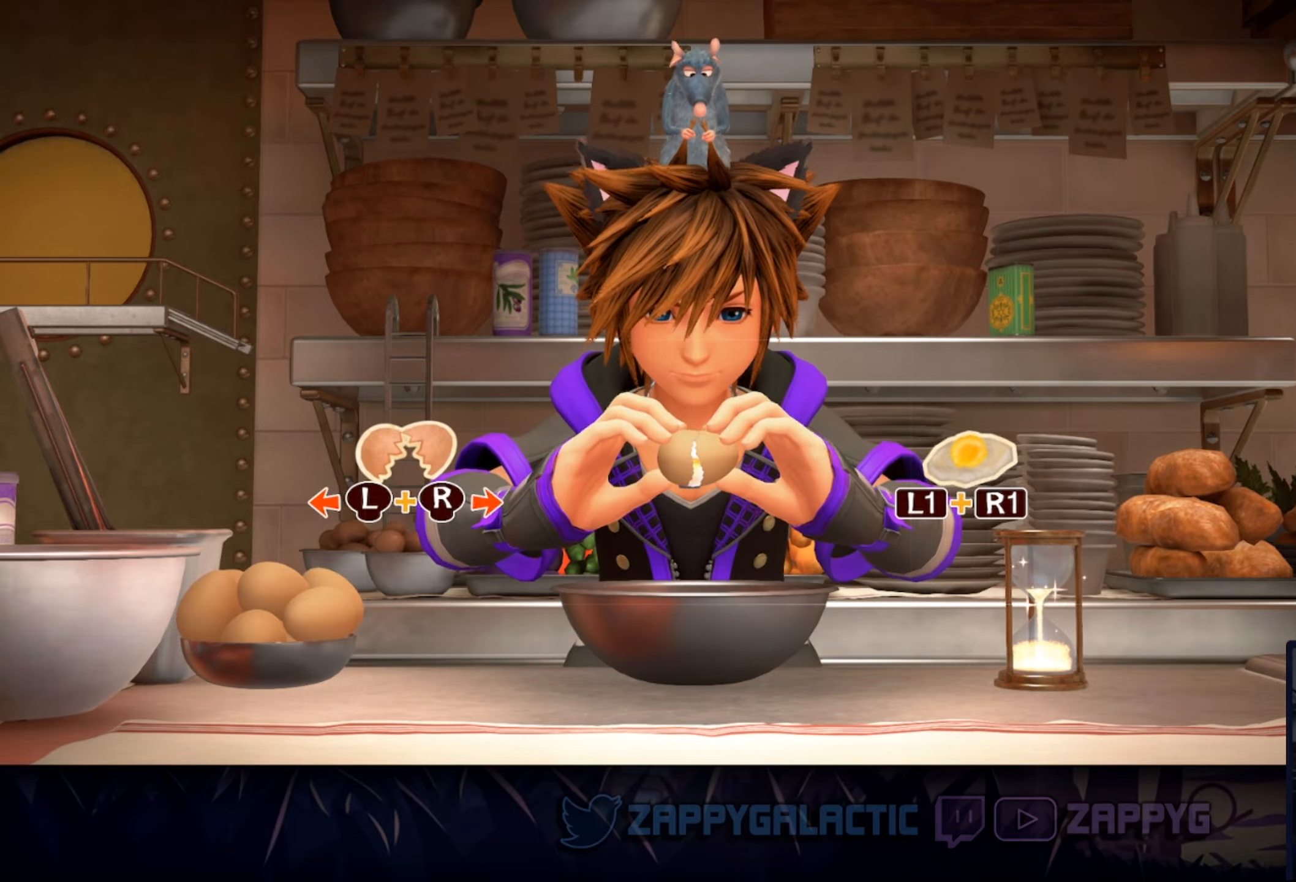
{"buttons": [], "left_stick": "left", "right_stick": "right", "events": []}
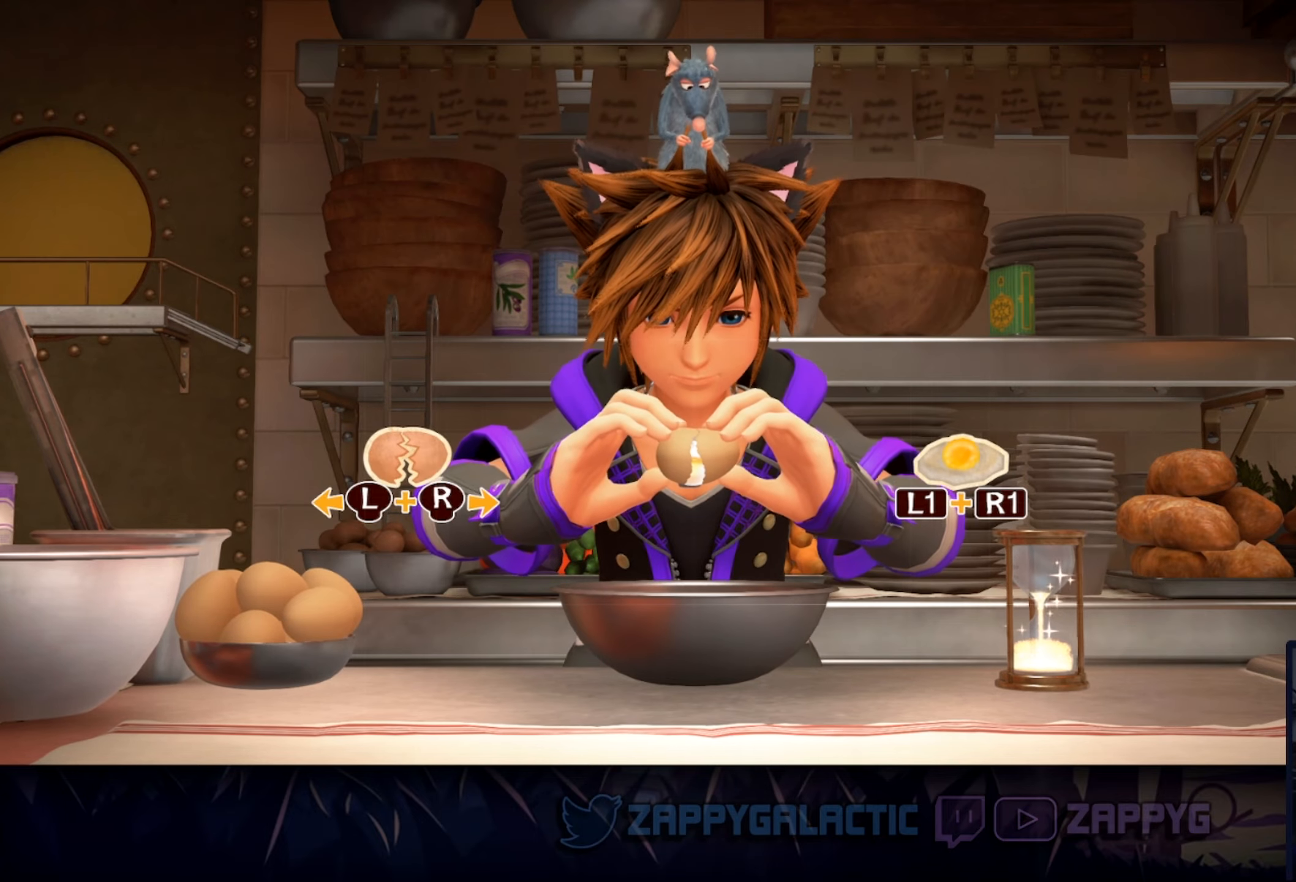
{"buttons": [], "left_stick": "left", "right_stick": "right", "events": []}
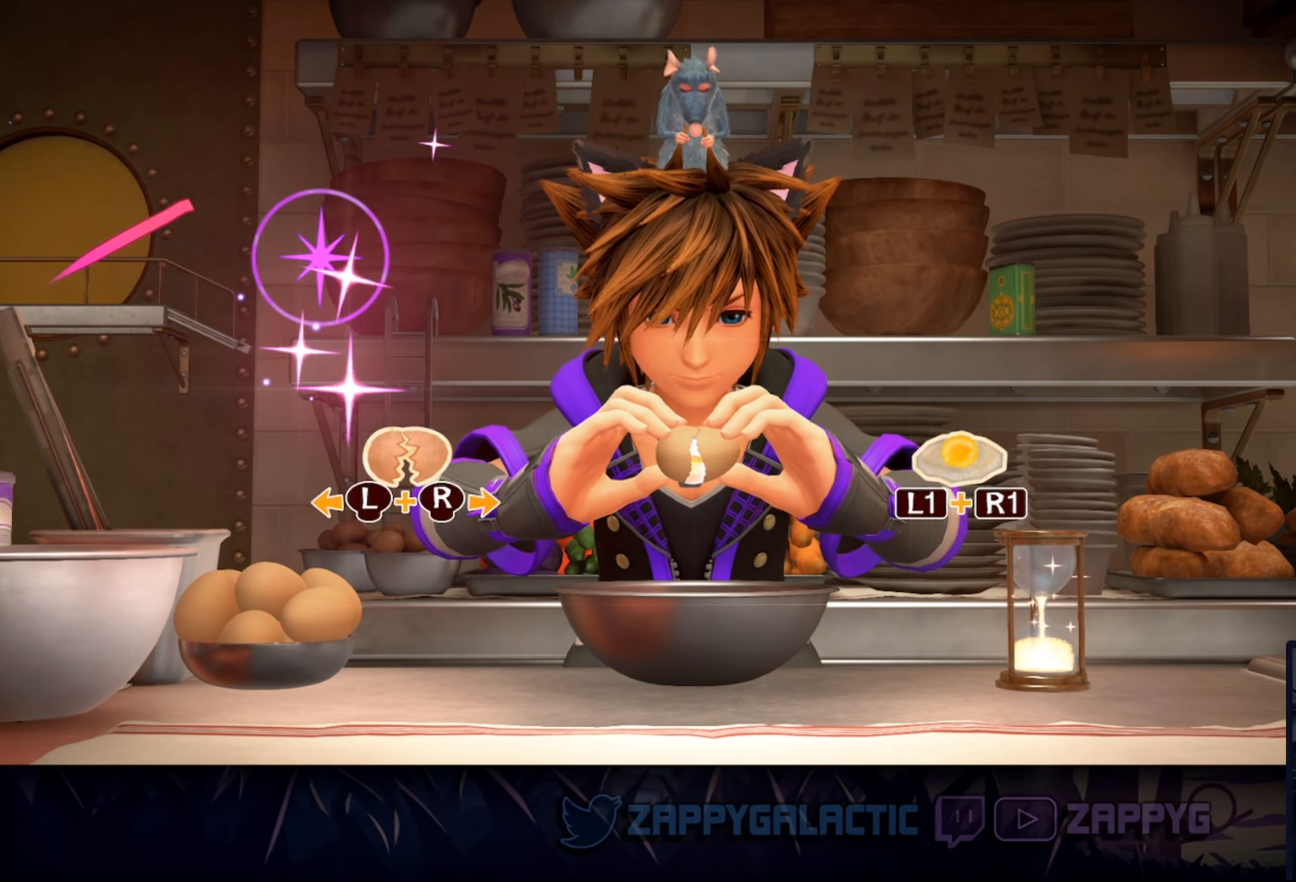
{"buttons": [], "left_stick": "left", "right_stick": "right", "events": []}
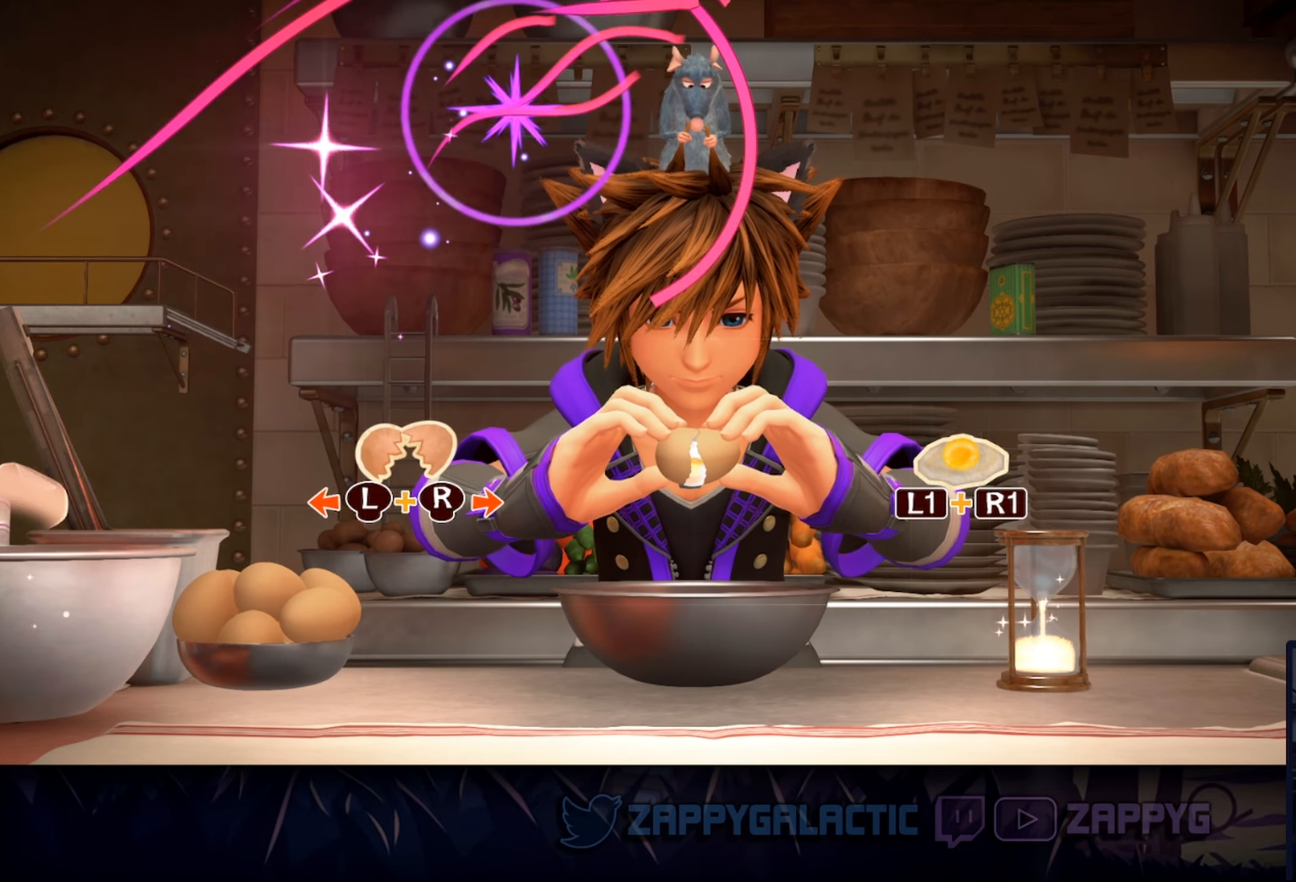
{"buttons": [], "left_stick": "left", "right_stick": "right", "events": []}
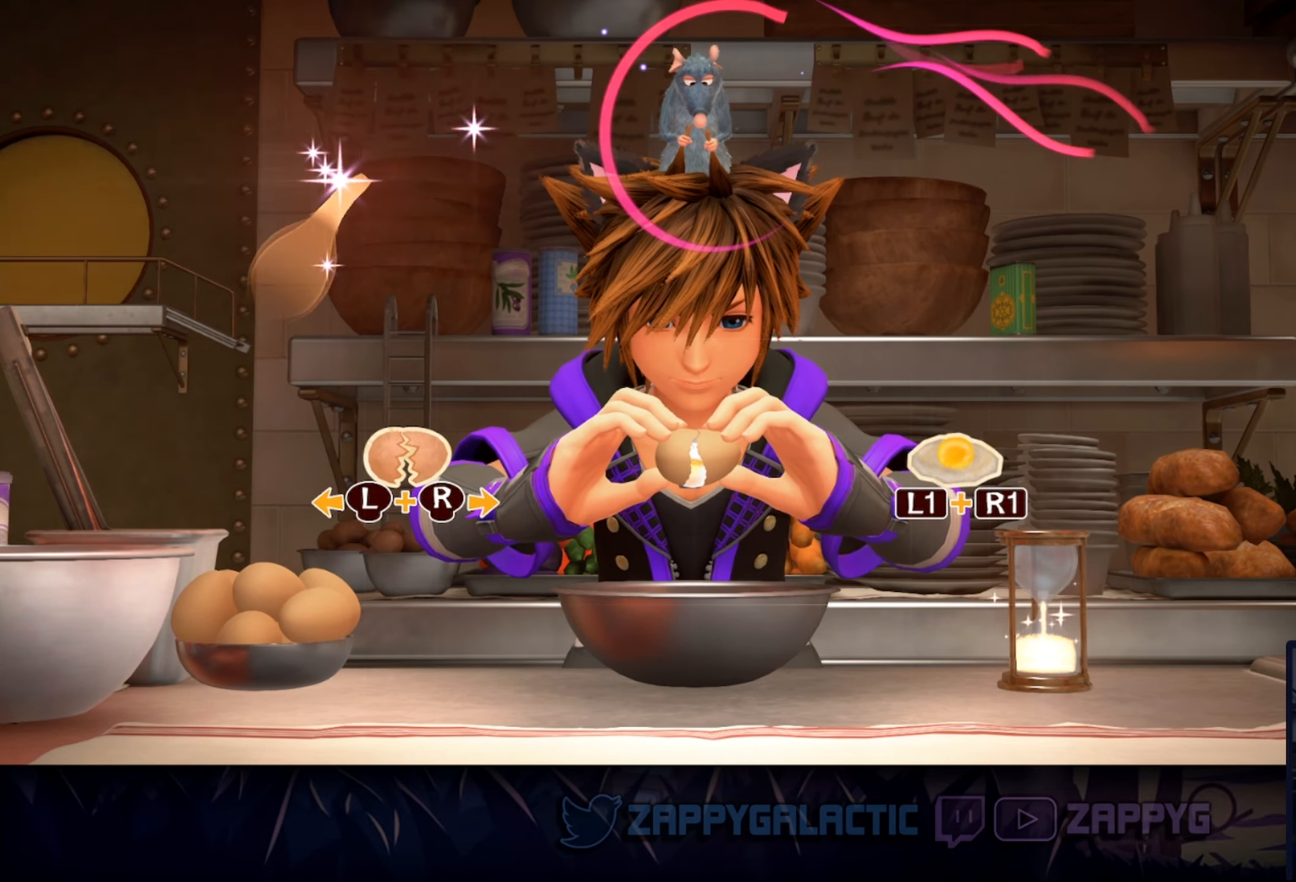
{"buttons": ["L1", "R1"], "left_stick": "left", "right_stick": "right", "events": [[400, "L1", "down"], [417, "R1", "down"]]}
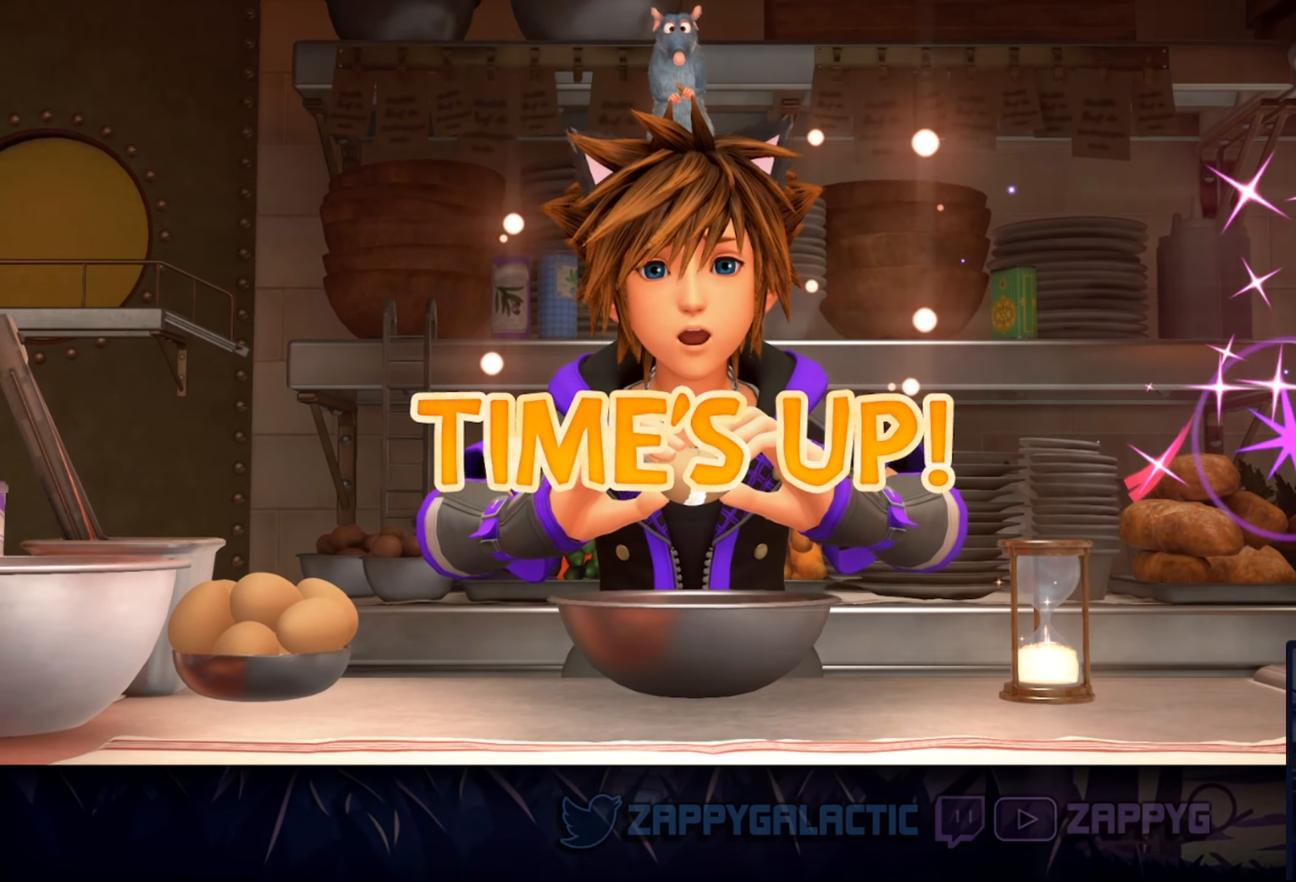
{"buttons": [], "left_stick": "center", "right_stick": "center", "events": [[33, "R1", "up"], [100, "L1", "up"], [233, "right_stick", "center"], [267, "left_stick", "center"]]}
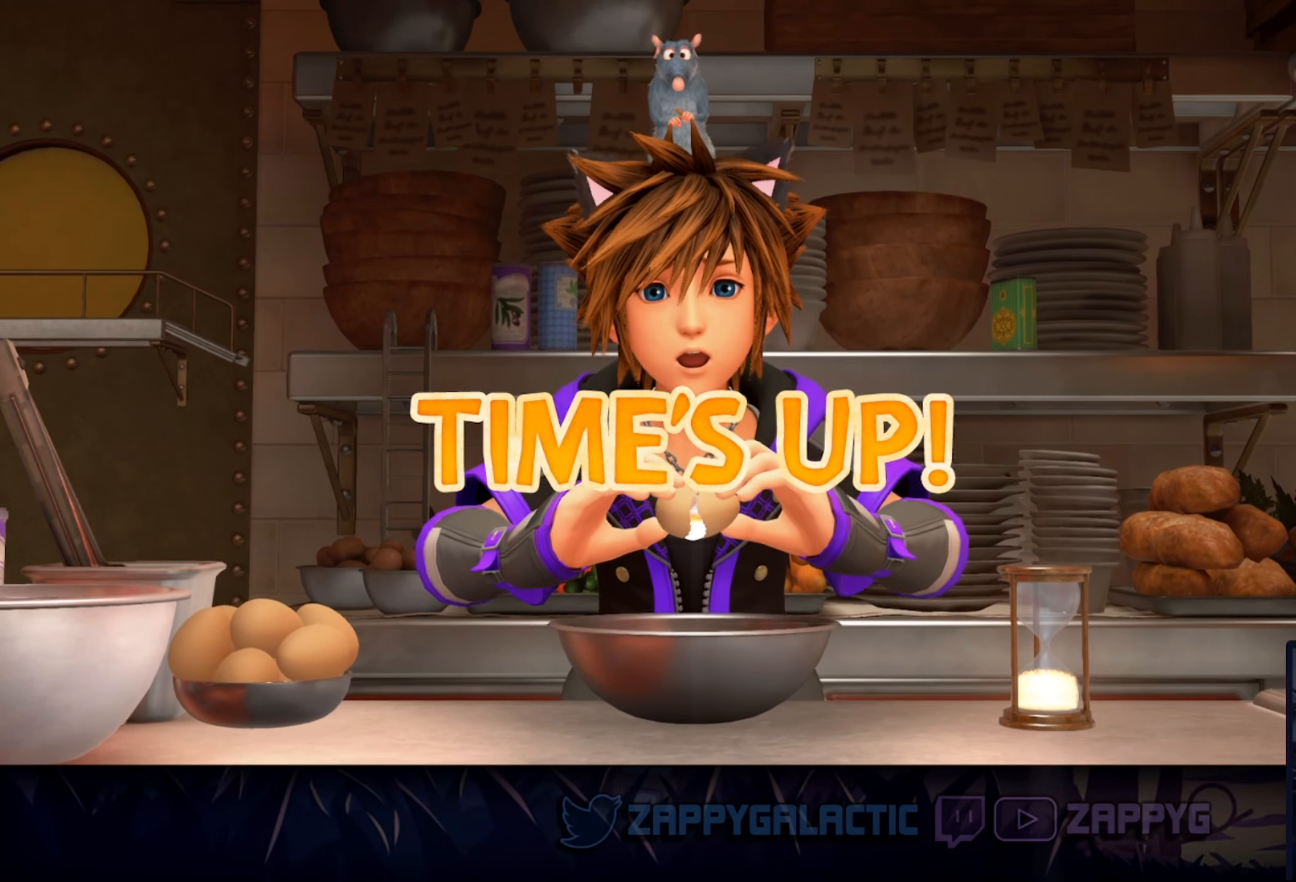
{"buttons": [], "left_stick": "down-right", "right_stick": "center", "events": [[150, "left_stick", "left"], [400, "left_stick", "right"], [483, "left_stick", "down-right"]]}
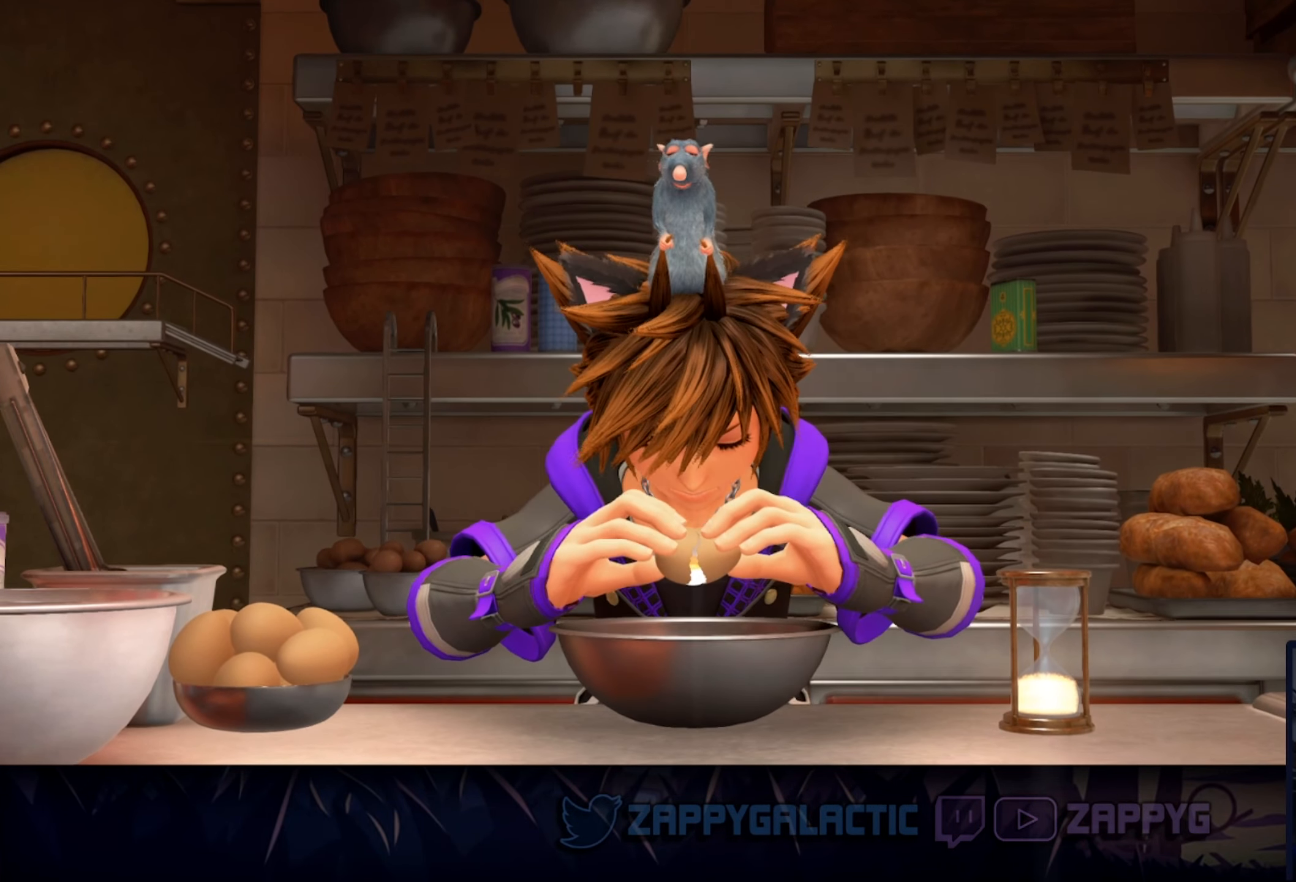
{"buttons": [], "left_stick": "left", "right_stick": "center", "events": [[17, "left_stick", "down"], [117, "left_stick", "left"], [217, "left_stick", "up"], [300, "left_stick", "right"], [400, "left_stick", "down"], [483, "left_stick", "left"]]}
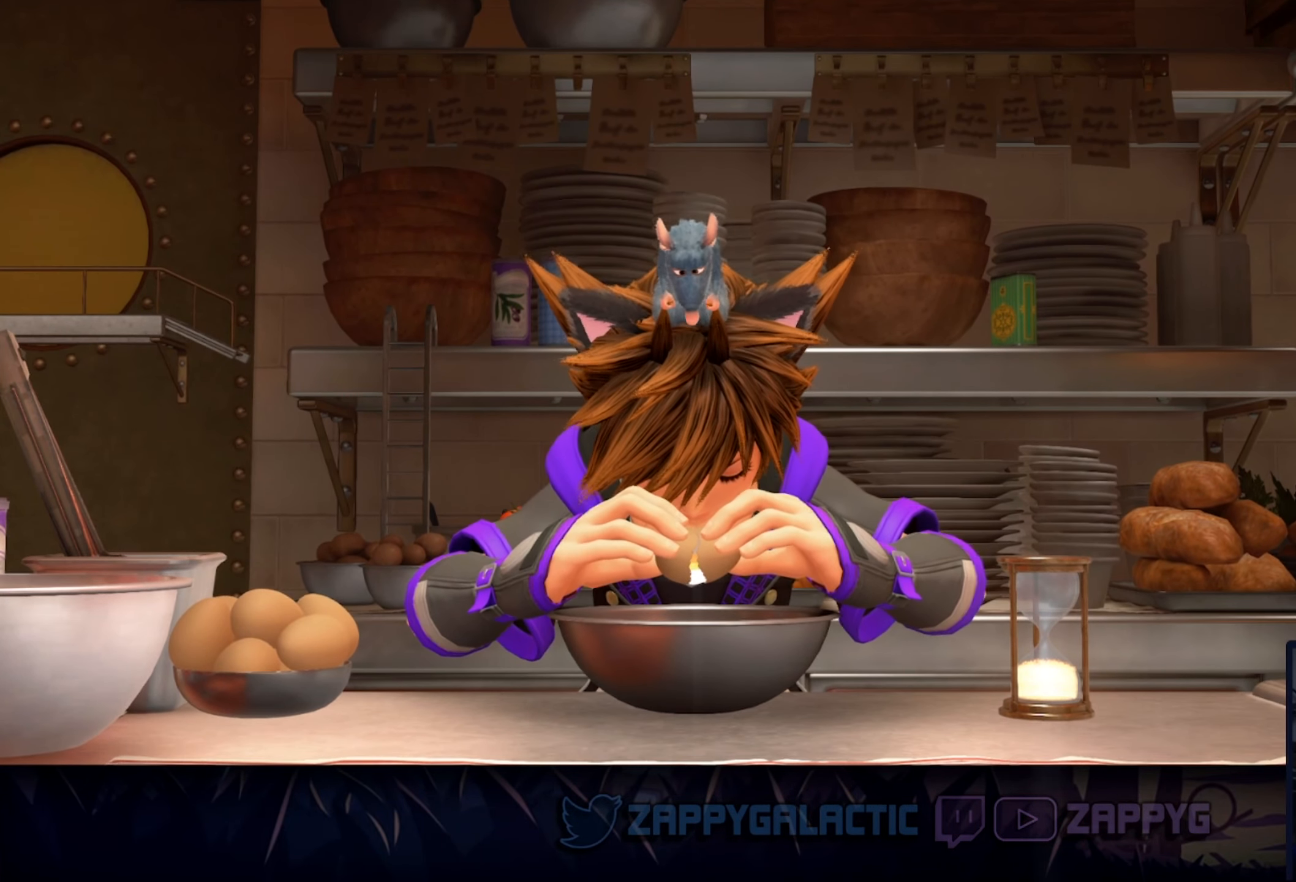
{"buttons": [], "left_stick": "center", "right_stick": "down-right", "events": [[100, "left_stick", "up"], [200, "left_stick", "center"], [233, "right_stick", "left"], [383, "right_stick", "down"], [450, "right_stick", "down-right"]]}
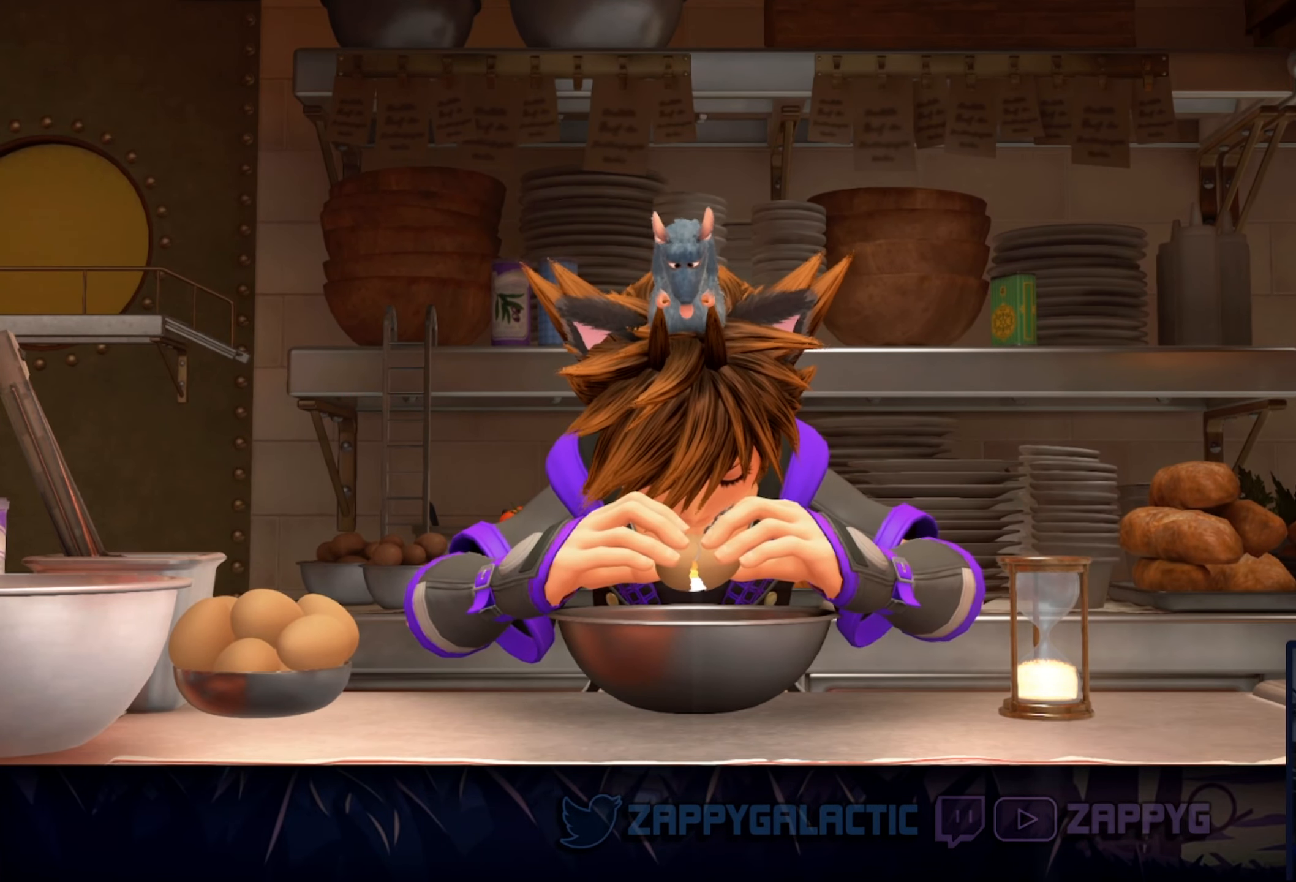
{"buttons": [], "left_stick": "center", "right_stick": "center", "events": [[33, "right_stick", "right"], [167, "right_stick", "up"], [300, "right_stick", "center"]]}
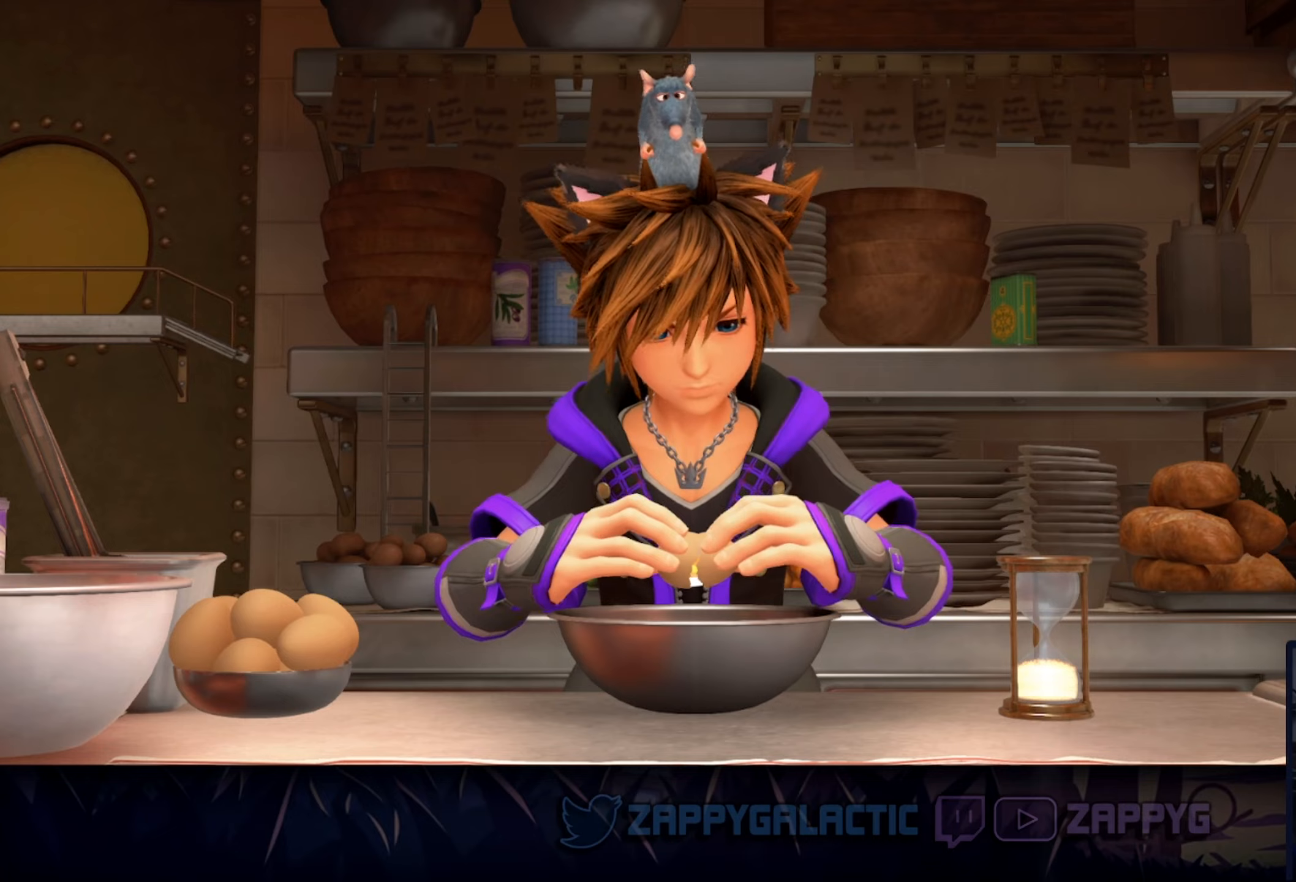
{"buttons": [], "left_stick": "center", "right_stick": "center", "events": []}
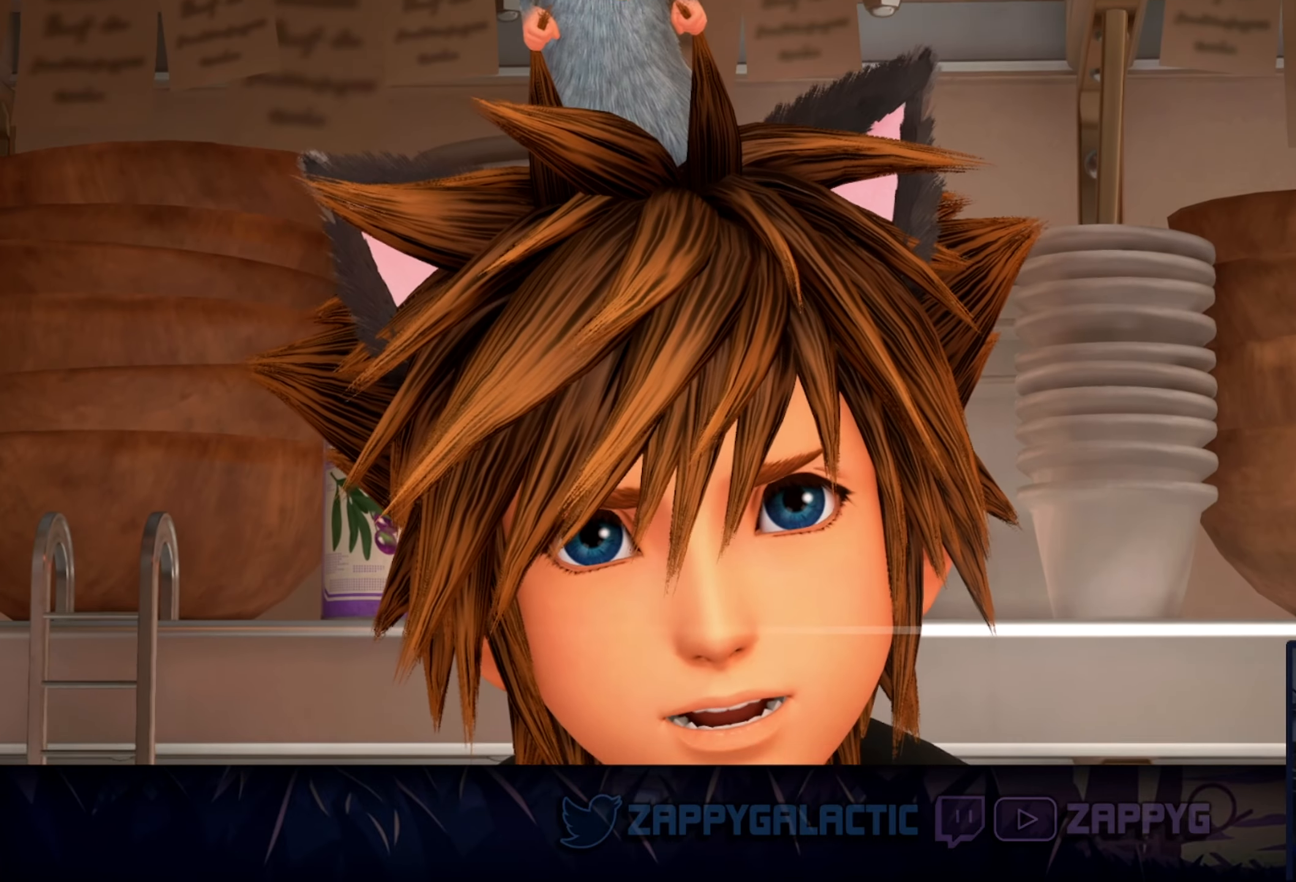
{"buttons": [], "left_stick": "center", "right_stick": "center", "events": []}